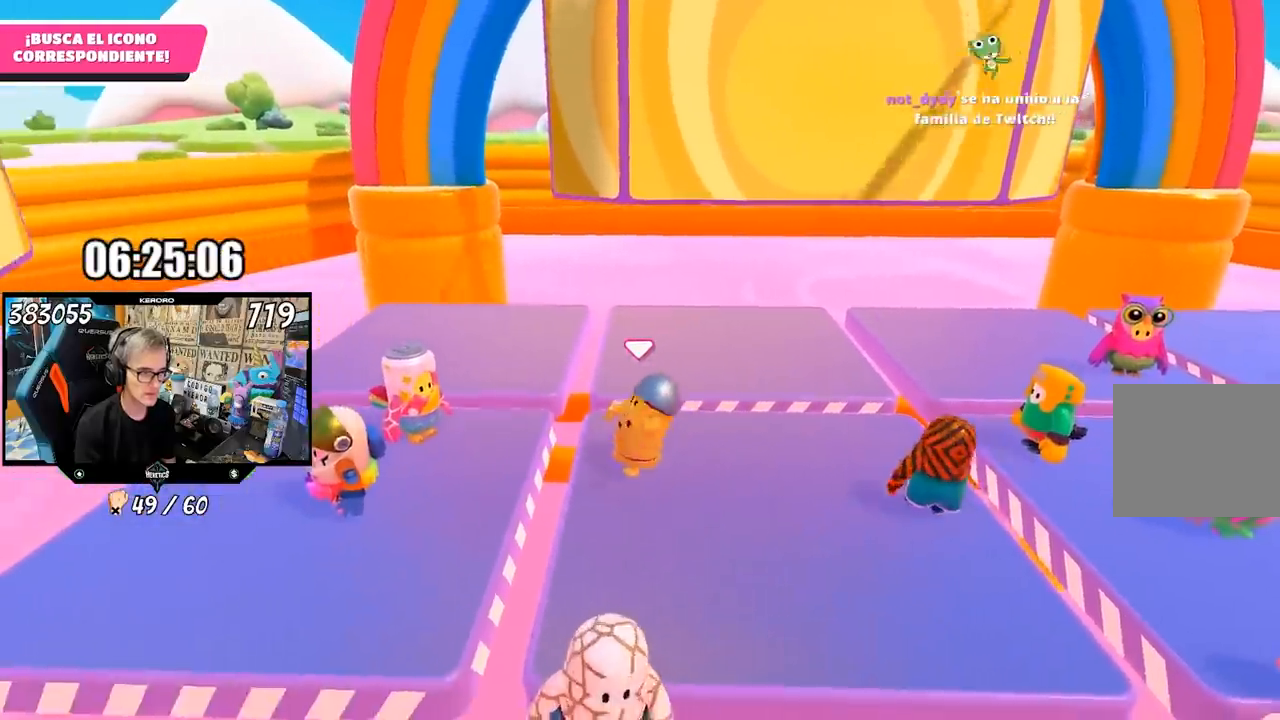
Gameplay with a controller (PlayStation layout); each line is a JSON object with the inputs held at the frame after it. "events" lists button and stick changes between this image and that frame as [ms after this image, input, new state], when the widget could be followed in between.
{"buttons": [], "left_stick": "center", "right_stick": "center", "events": [[83, "left_stick", "up-right"], [250, "left_stick", "center"]]}
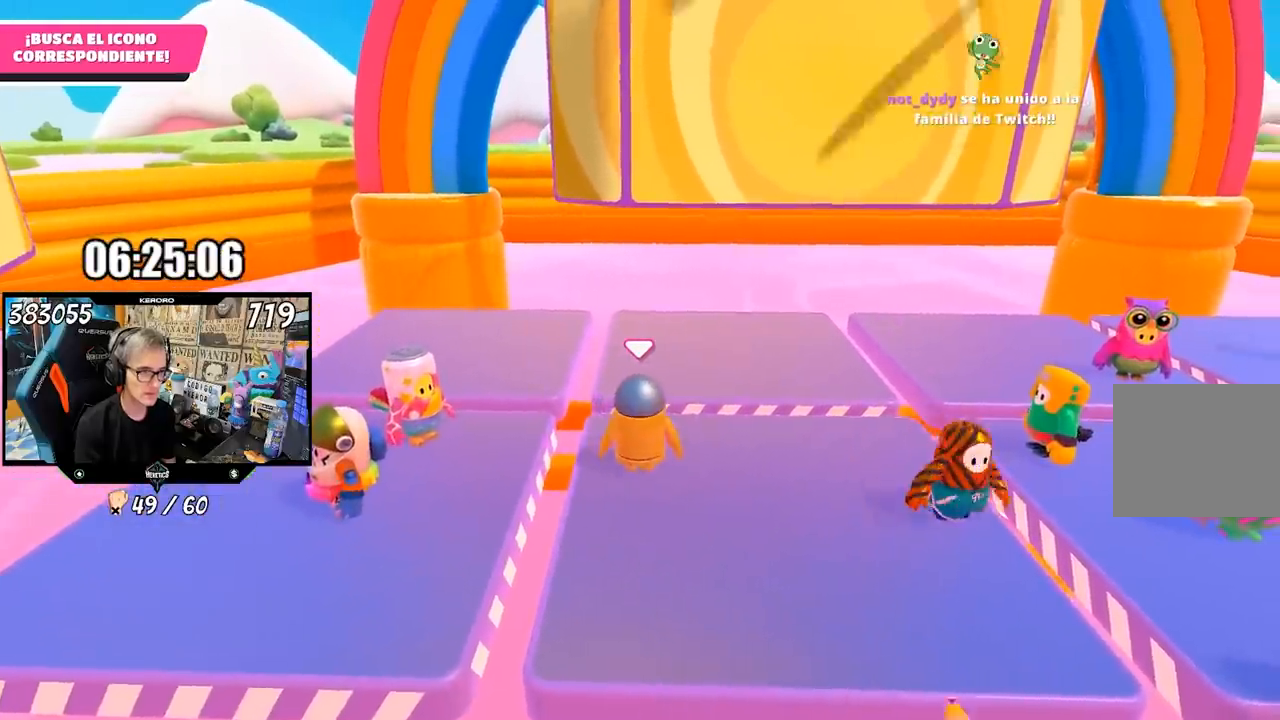
{"buttons": [], "left_stick": "up", "right_stick": "center", "events": [[117, "left_stick", "up"]]}
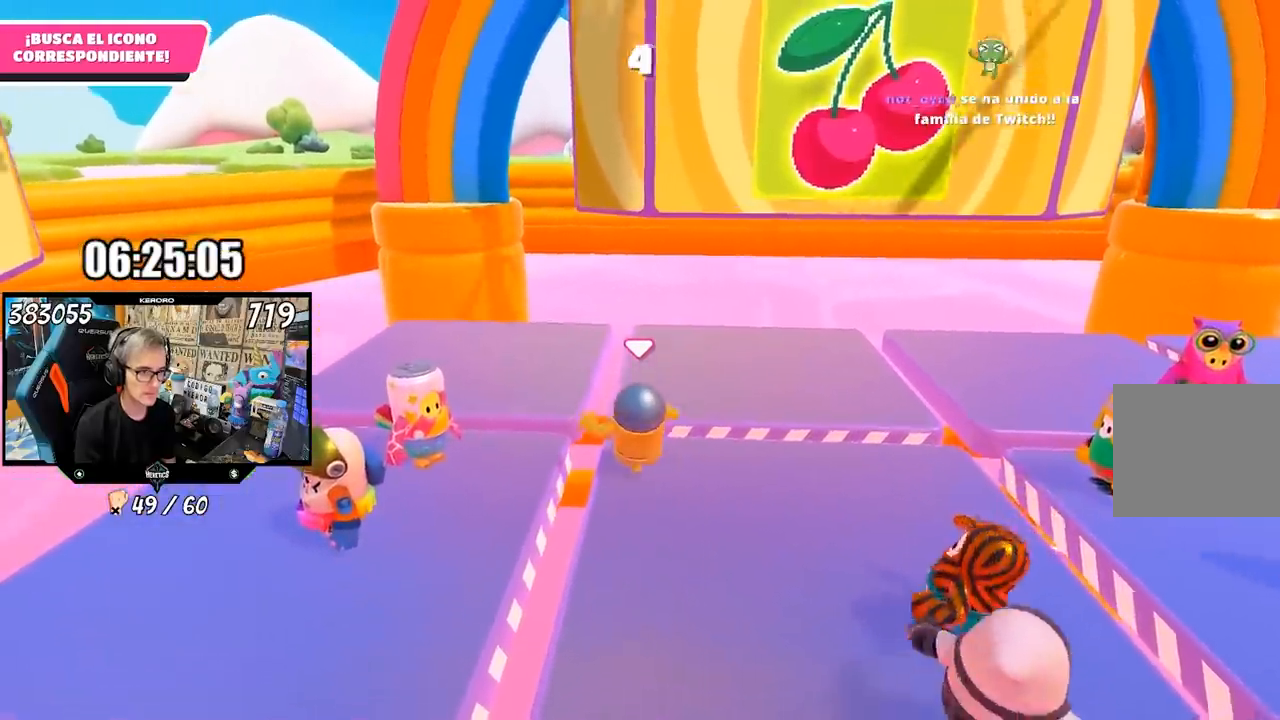
{"buttons": [], "left_stick": "up-left", "right_stick": "down-left", "events": [[233, "left_stick", "up-left"], [283, "right_stick", "down"], [483, "right_stick", "down-left"]]}
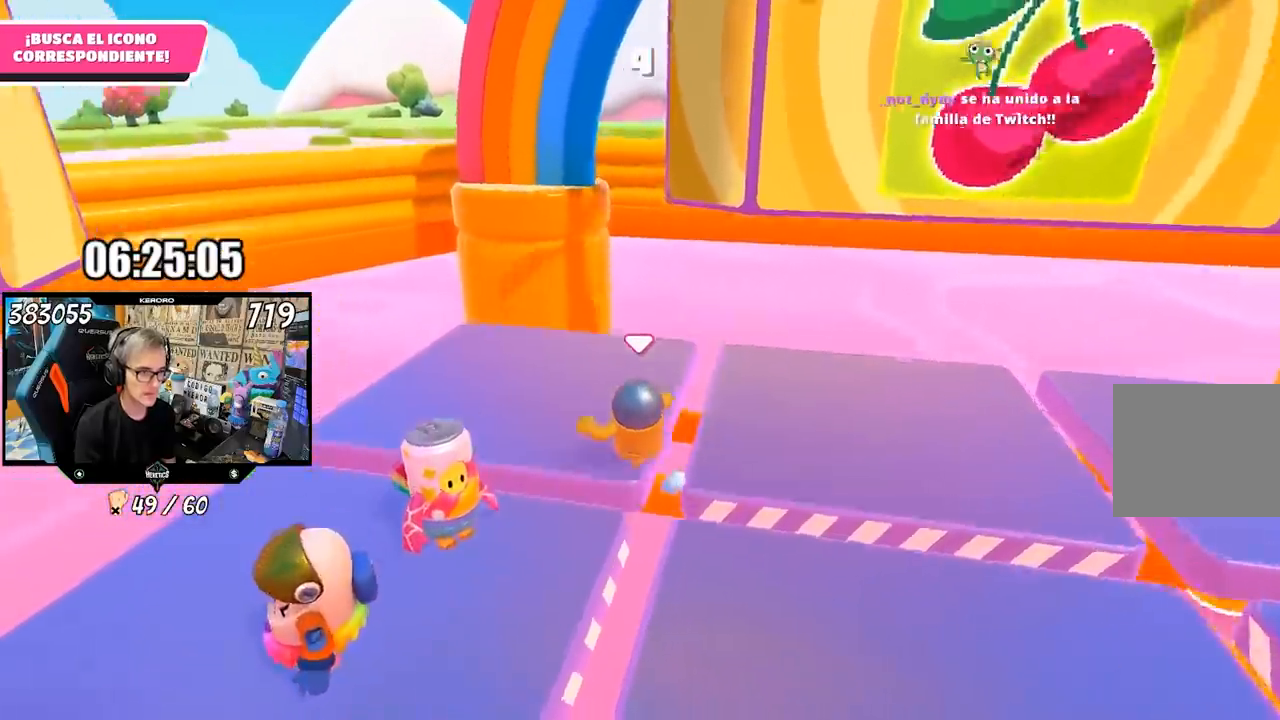
{"buttons": [], "left_stick": "down-left", "right_stick": "left", "events": [[117, "left_stick", "up"], [333, "right_stick", "left"], [350, "left_stick", "center"], [450, "left_stick", "down-left"]]}
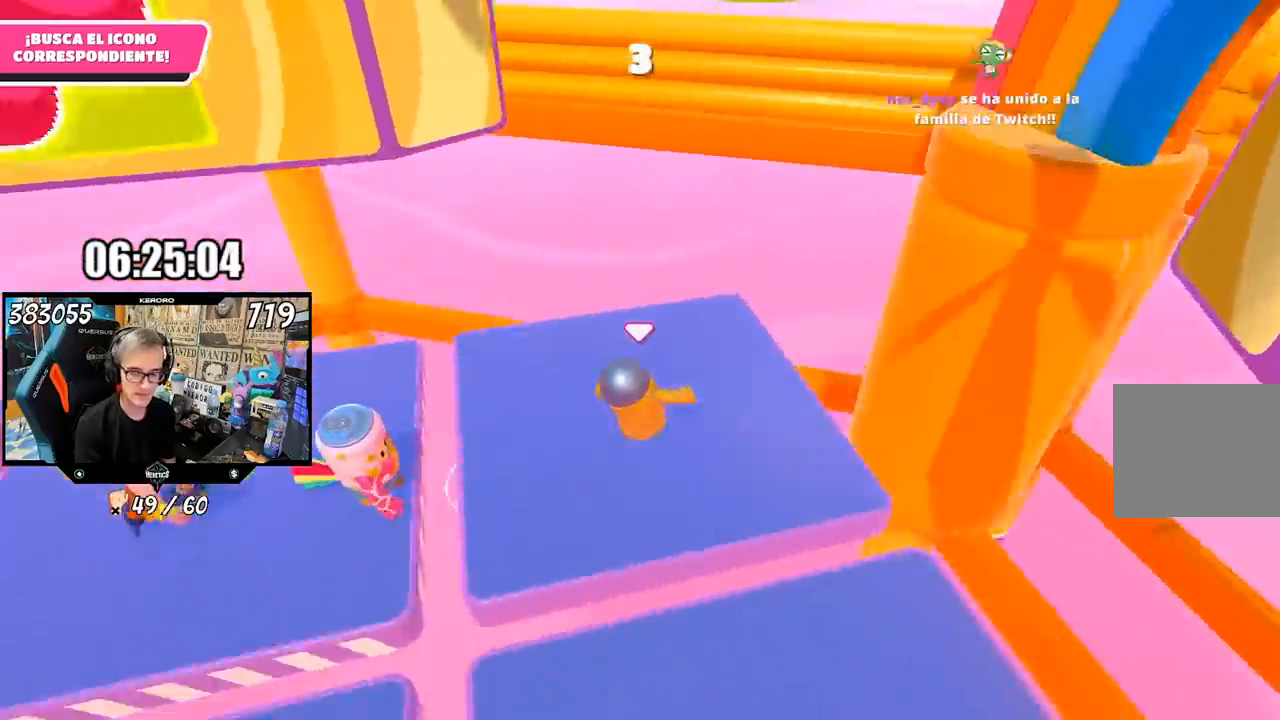
{"buttons": [], "left_stick": "center", "right_stick": "left", "events": [[67, "left_stick", "center"], [383, "left_stick", "up-right"], [450, "left_stick", "center"]]}
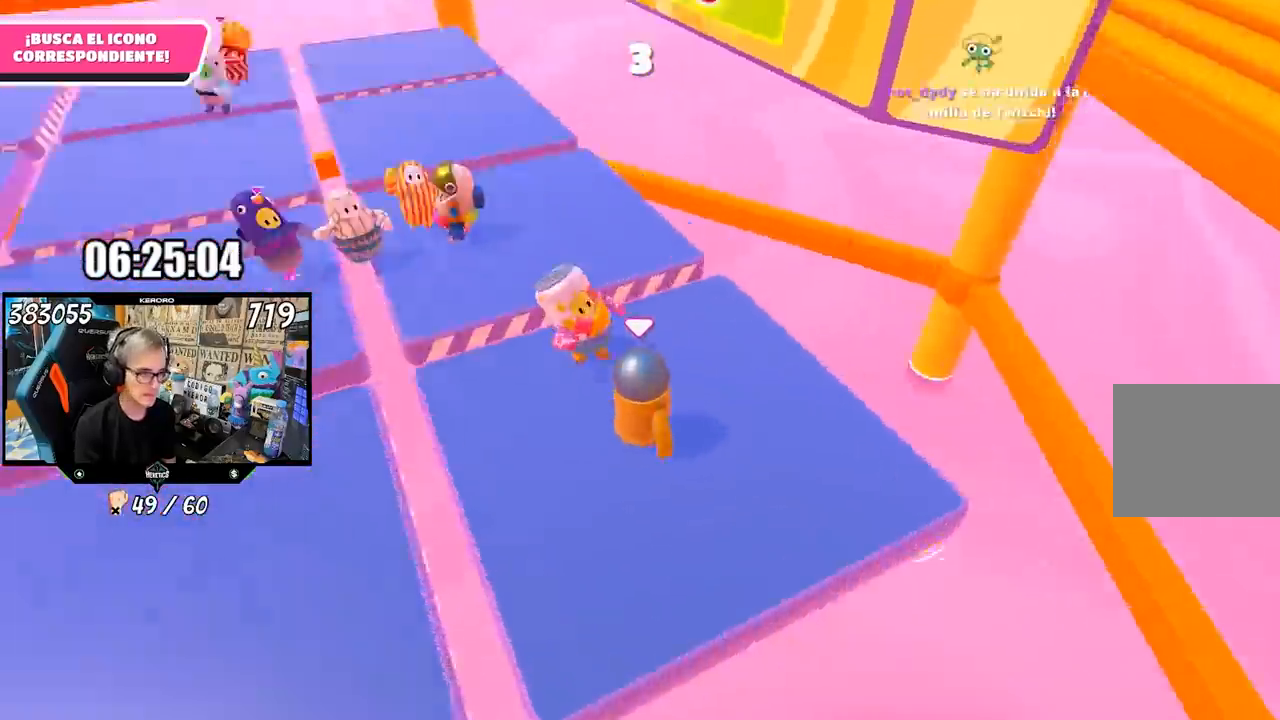
{"buttons": ["R2"], "left_stick": "center", "right_stick": "center", "events": [[50, "left_stick", "left"], [117, "R2", "down"], [150, "left_stick", "up"], [150, "right_stick", "center"], [217, "left_stick", "center"]]}
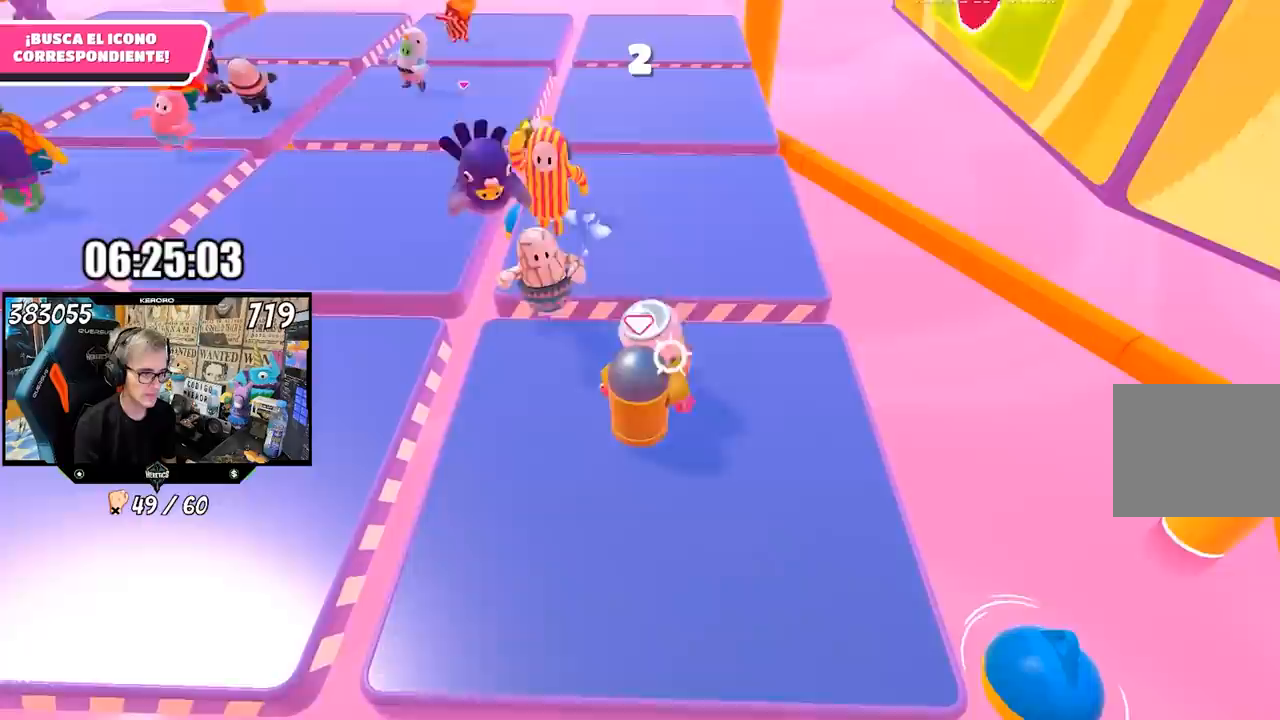
{"buttons": ["R2"], "left_stick": "center", "right_stick": "left", "events": [[150, "left_stick", "up"], [183, "right_stick", "left"], [267, "left_stick", "center"], [317, "right_stick", "center"], [483, "right_stick", "left"]]}
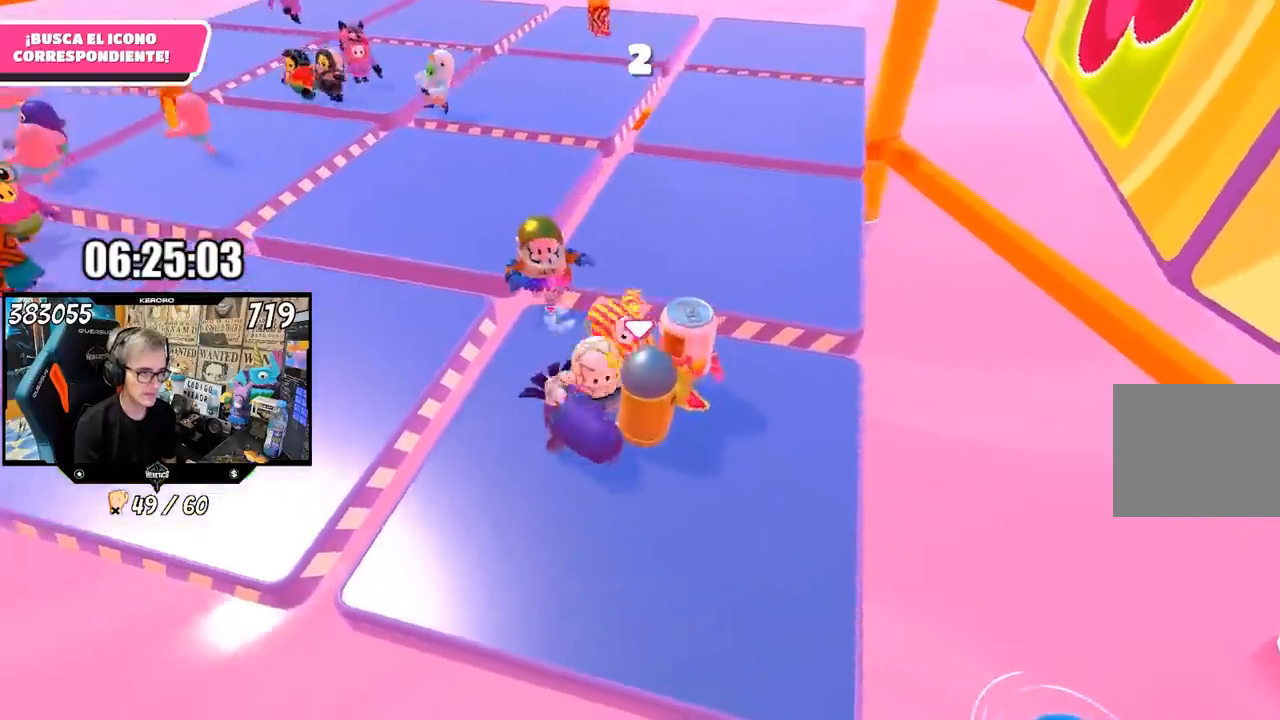
{"buttons": ["R2"], "left_stick": "up-left", "right_stick": "left", "events": [[83, "R1", "down"], [267, "R1", "up"], [333, "R1", "down"], [400, "R1", "up"], [433, "left_stick", "up-left"]]}
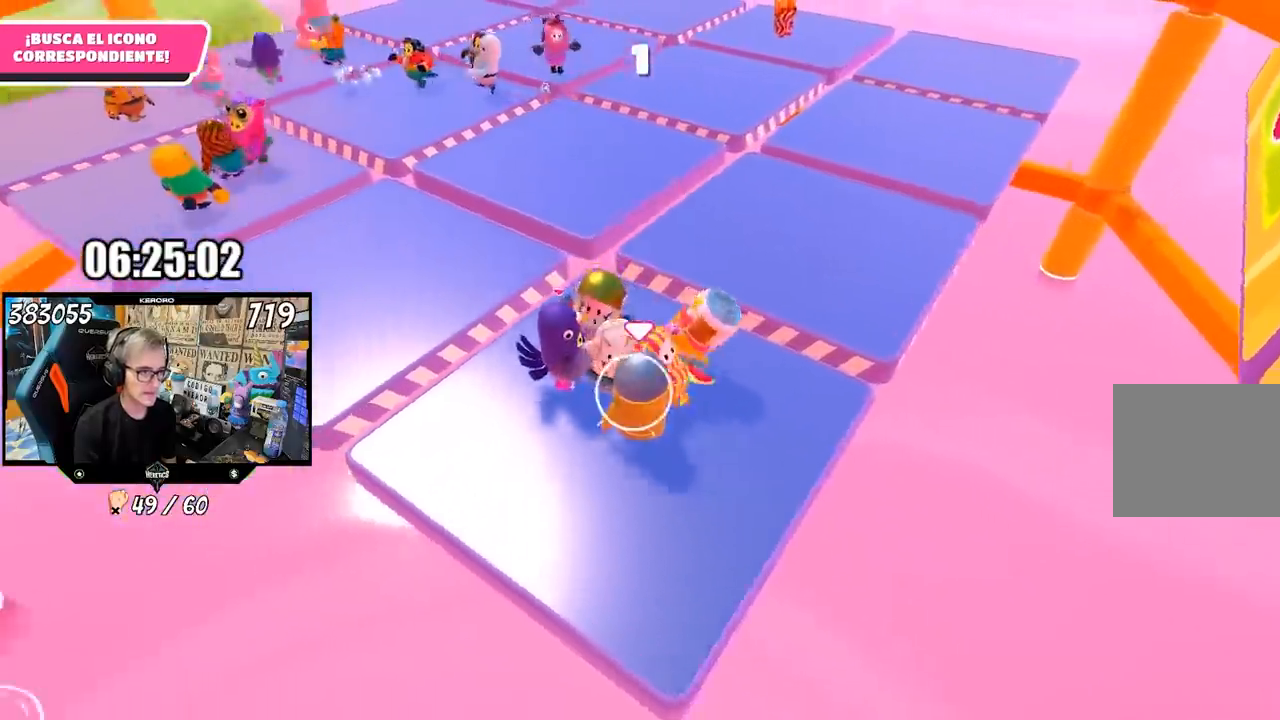
{"buttons": ["R2"], "left_stick": "up", "right_stick": "center", "events": [[83, "left_stick", "center"], [150, "left_stick", "up"], [167, "right_stick", "center"], [383, "left_stick", "center"], [450, "left_stick", "up"]]}
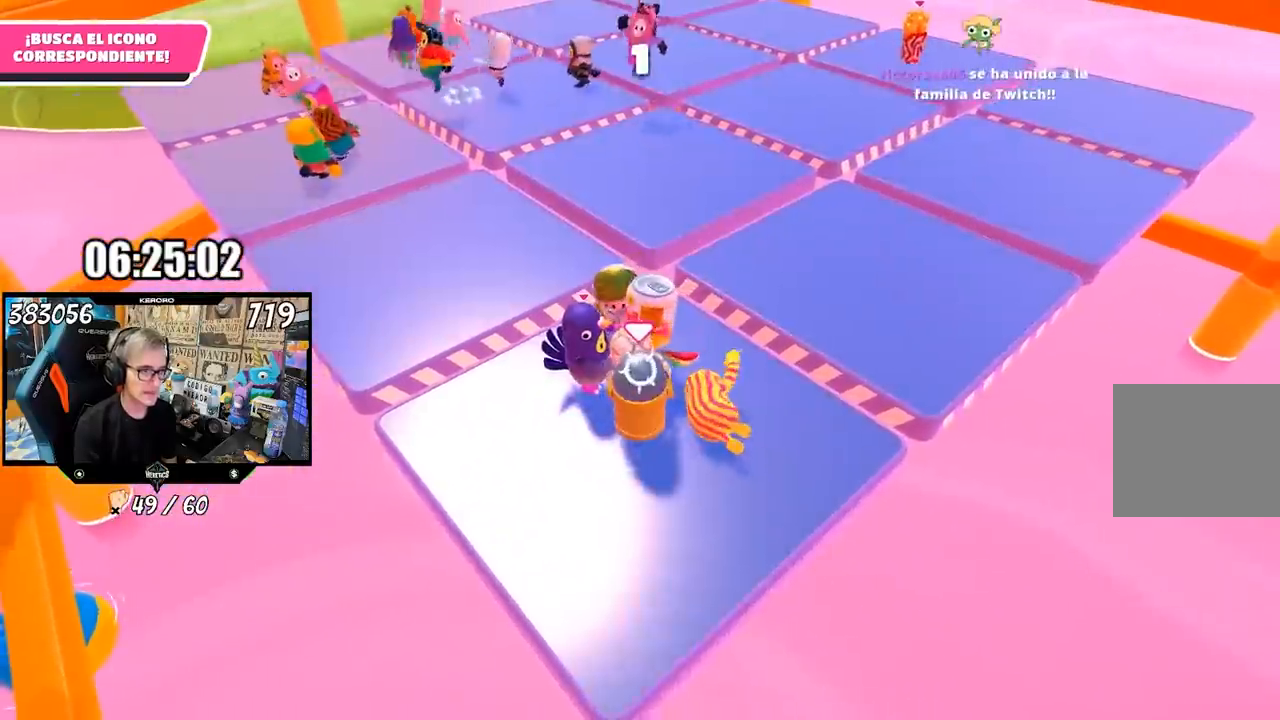
{"buttons": ["R2"], "left_stick": "up", "right_stick": "center", "events": [[83, "left_stick", "center"], [183, "left_stick", "up"]]}
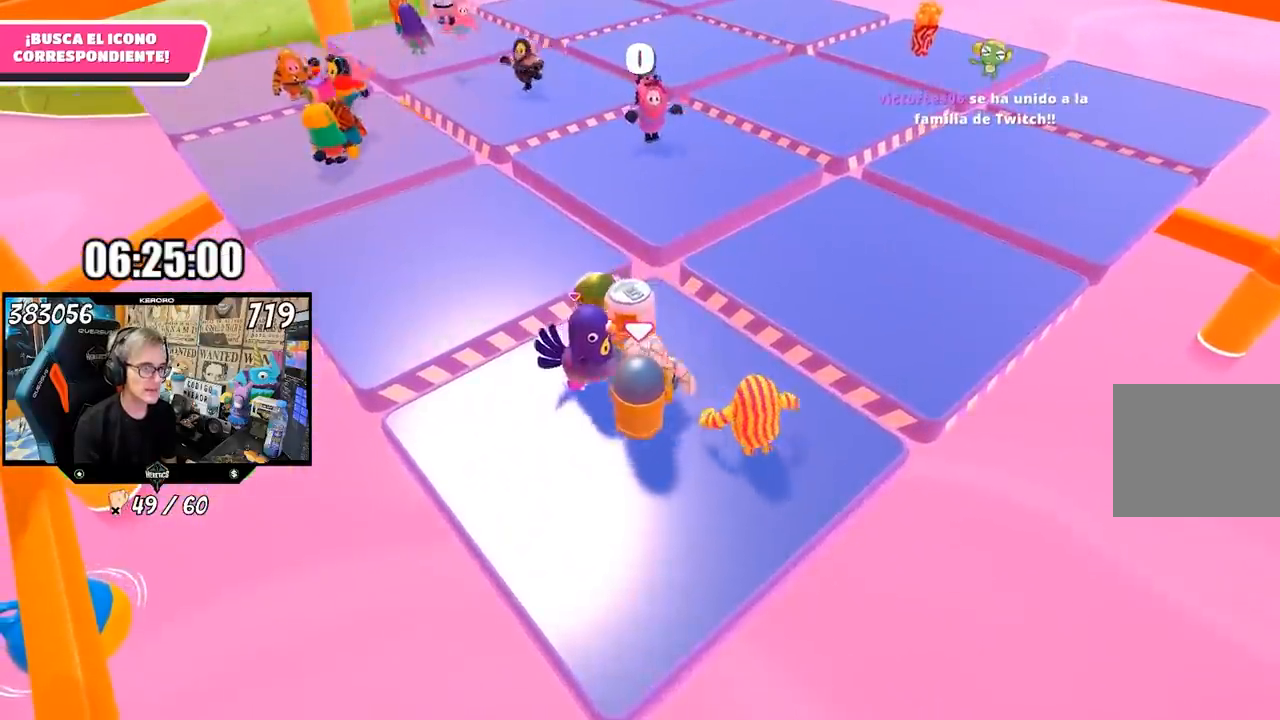
{"buttons": ["R2"], "left_stick": "up", "right_stick": "center", "events": [[17, "left_stick", "center"], [150, "left_stick", "up"], [217, "right_stick", "up-left"], [283, "left_stick", "center"], [400, "right_stick", "center"], [417, "left_stick", "up"]]}
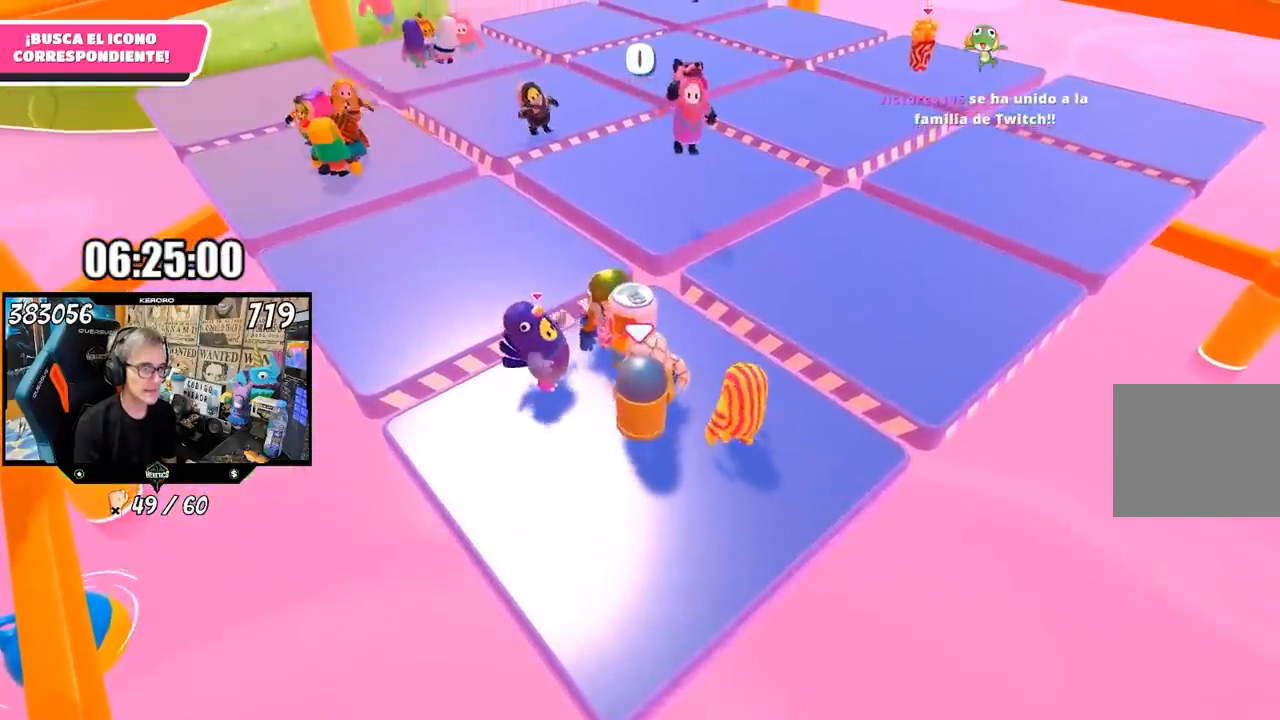
{"buttons": ["R2"], "left_stick": "up", "right_stick": "center", "events": [[50, "left_stick", "center"], [150, "left_stick", "up"], [283, "left_stick", "center"], [383, "left_stick", "up"]]}
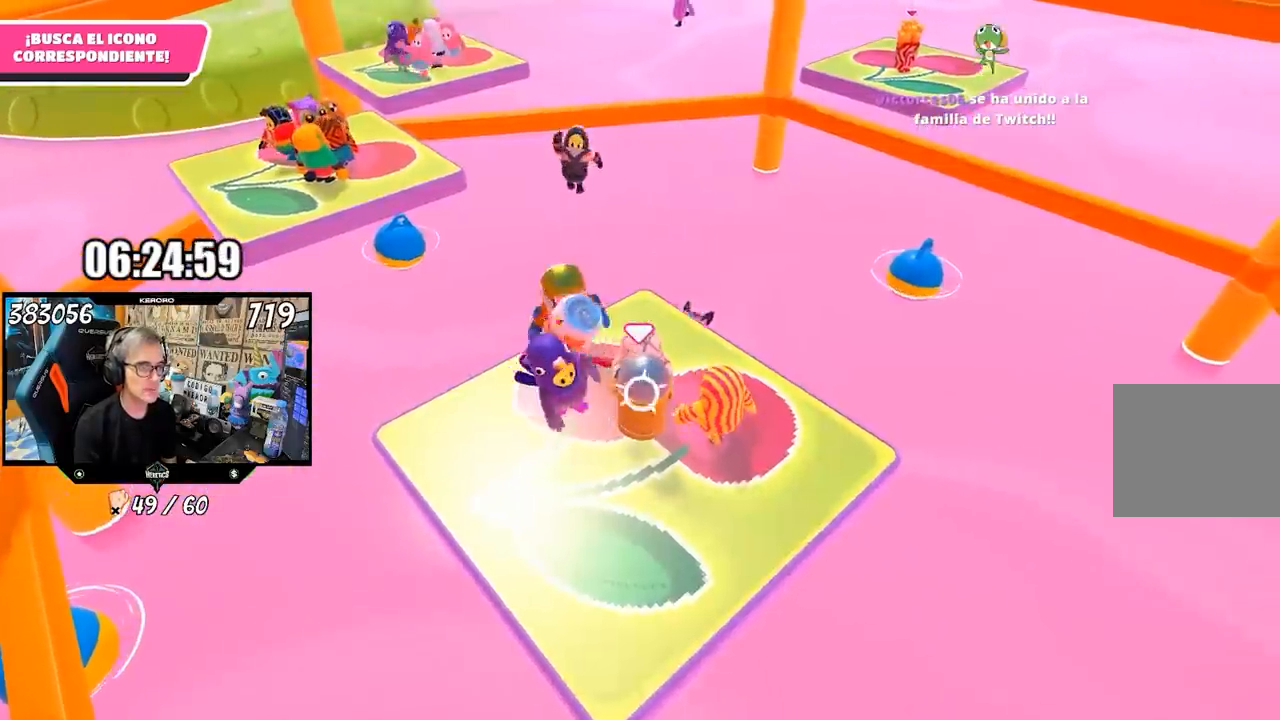
{"buttons": ["R2"], "left_stick": "center", "right_stick": "center", "events": [[17, "left_stick", "center"], [283, "left_stick", "up"], [483, "left_stick", "center"]]}
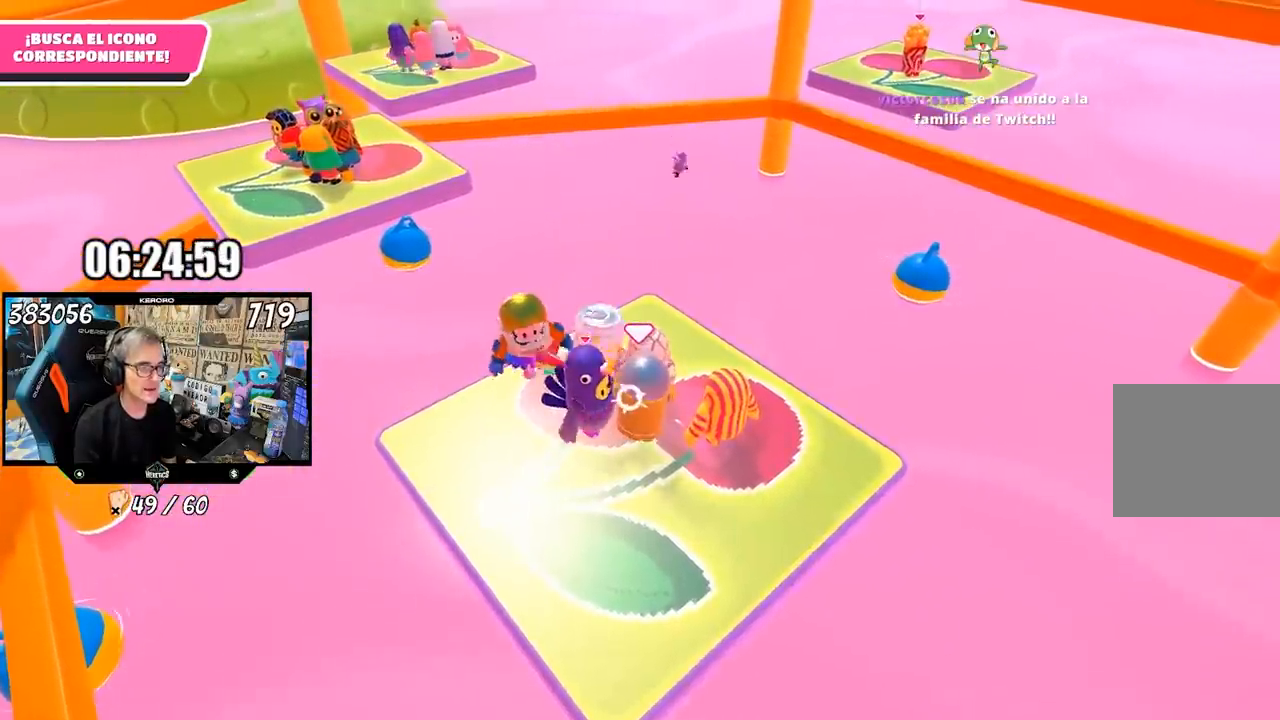
{"buttons": ["R2"], "left_stick": "center", "right_stick": "up-left", "events": [[117, "left_stick", "up"], [250, "left_stick", "center"], [317, "left_stick", "up"], [450, "right_stick", "up-left"], [483, "left_stick", "center"]]}
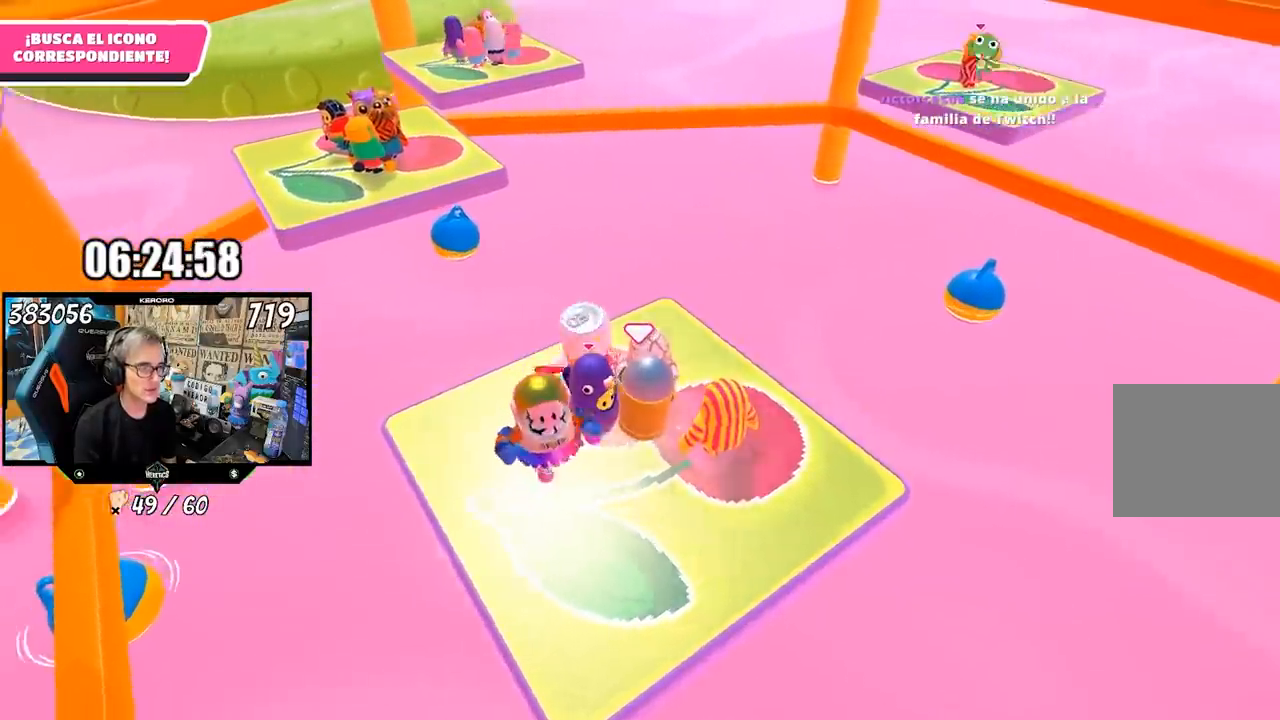
{"buttons": ["R2"], "left_stick": "up", "right_stick": "center", "events": [[50, "right_stick", "center"], [83, "left_stick", "up"], [250, "left_stick", "center"], [317, "left_stick", "up"]]}
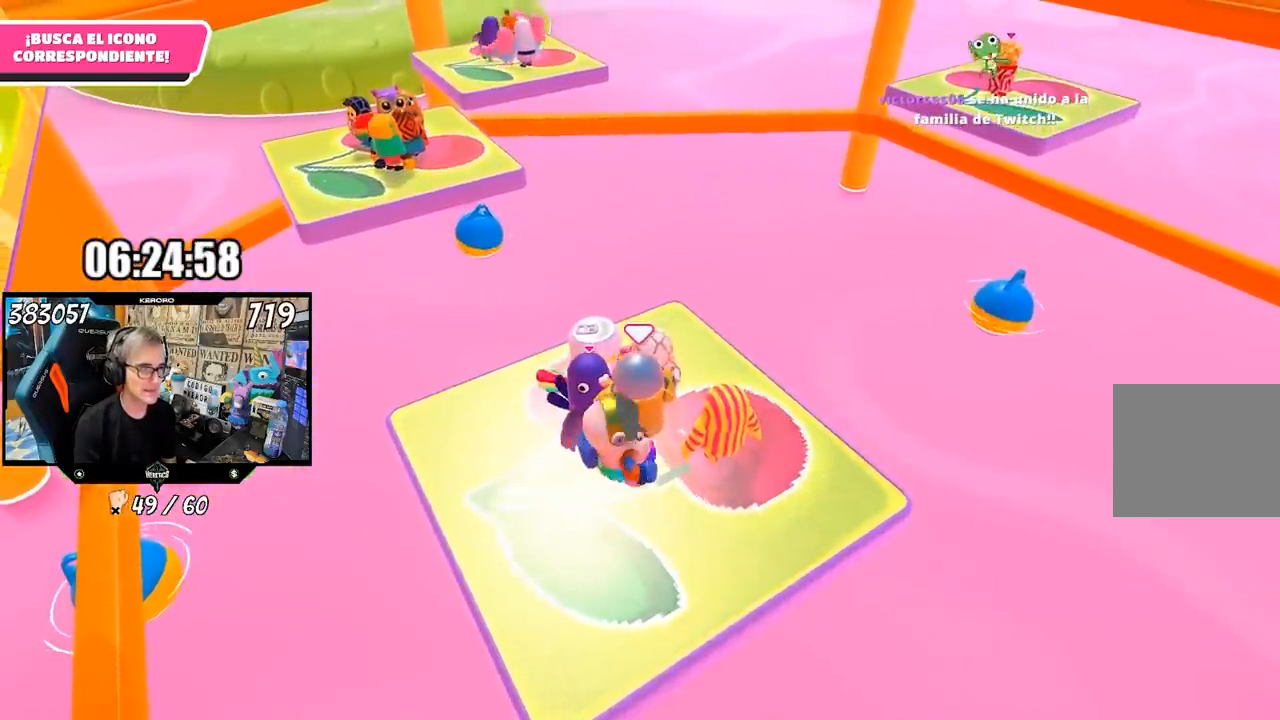
{"buttons": ["R2"], "left_stick": "up", "right_stick": "center", "events": [[150, "left_stick", "center"], [217, "left_stick", "up"]]}
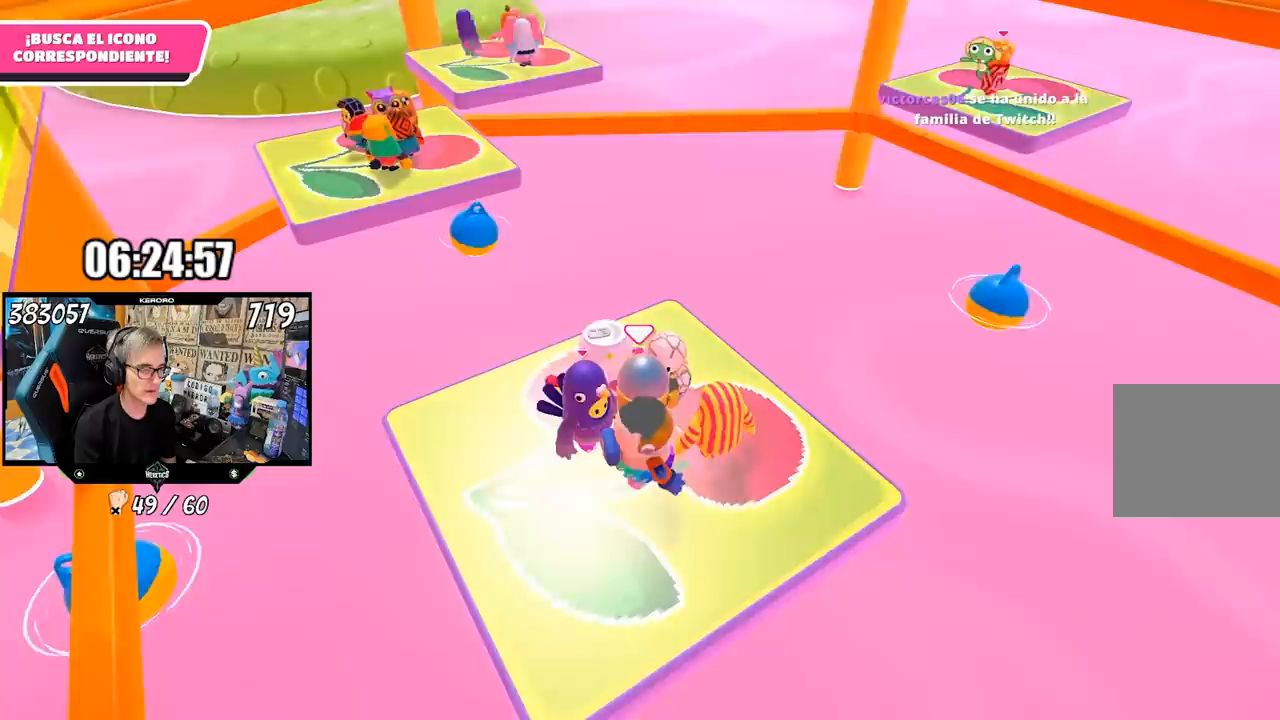
{"buttons": ["R2"], "left_stick": "up", "right_stick": "center", "events": []}
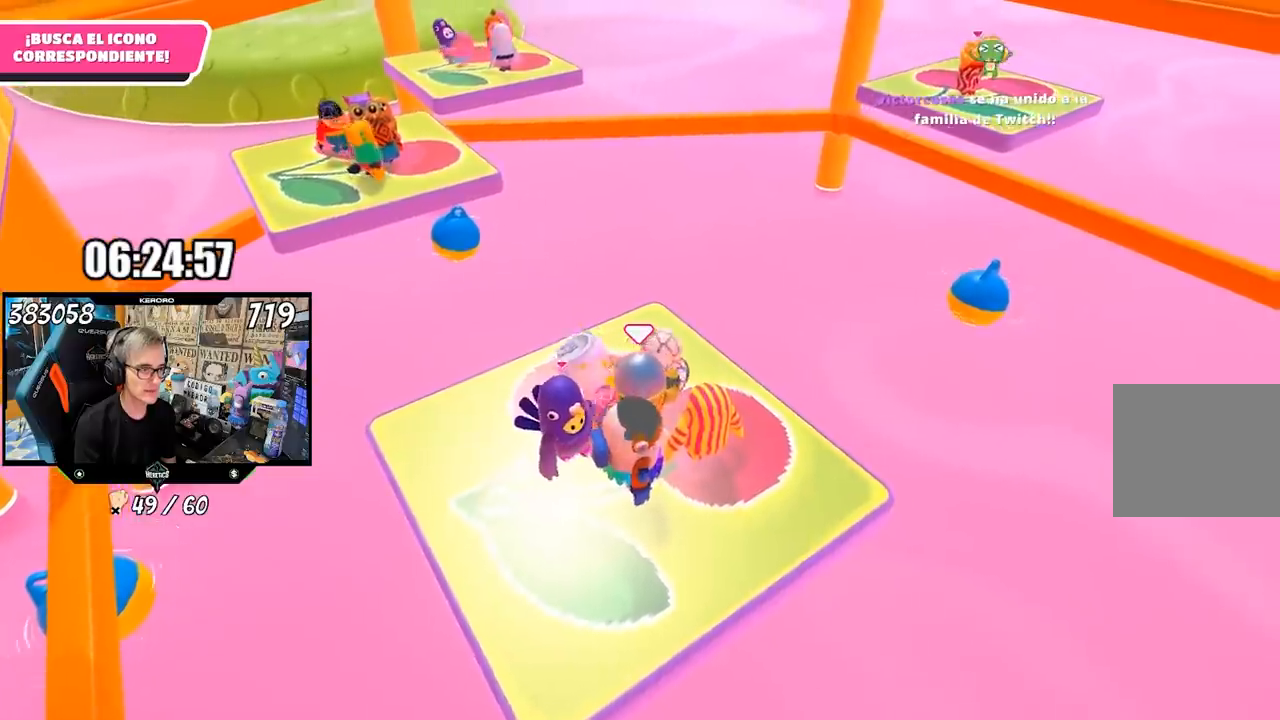
{"buttons": ["R2"], "left_stick": "up", "right_stick": "center", "events": []}
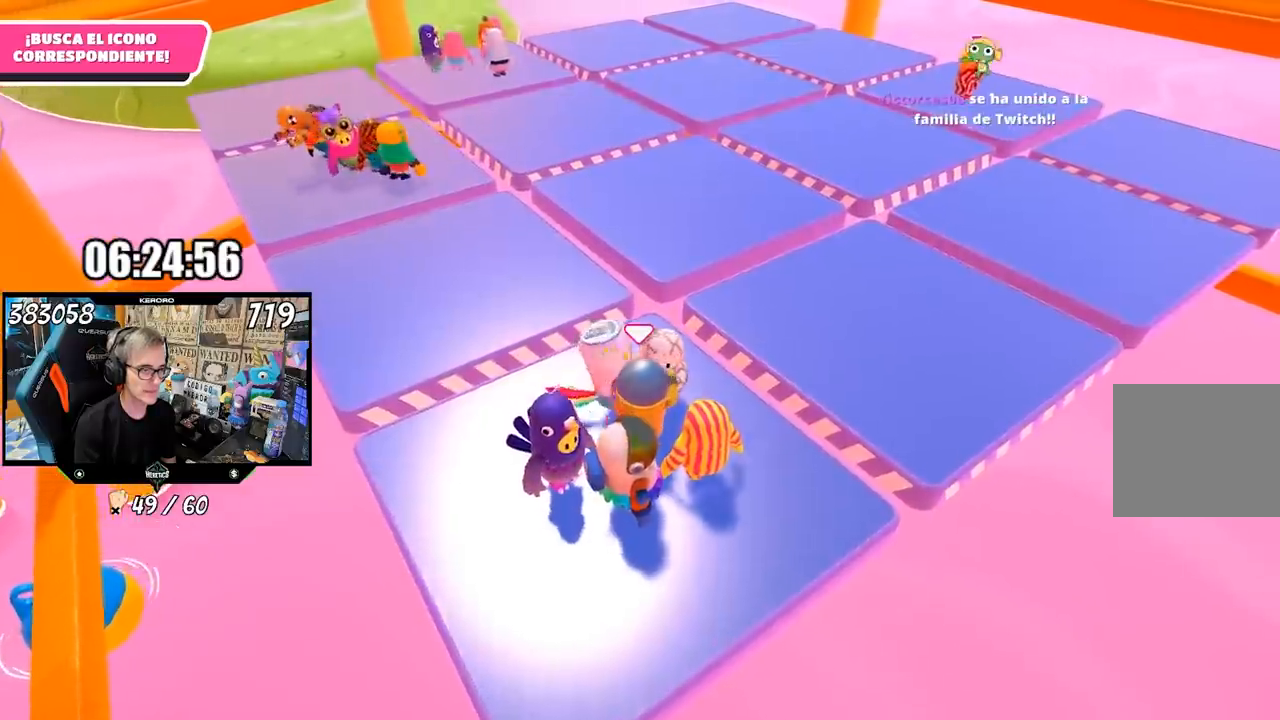
{"buttons": ["R2"], "left_stick": "up", "right_stick": "up", "events": [[183, "right_stick", "up"]]}
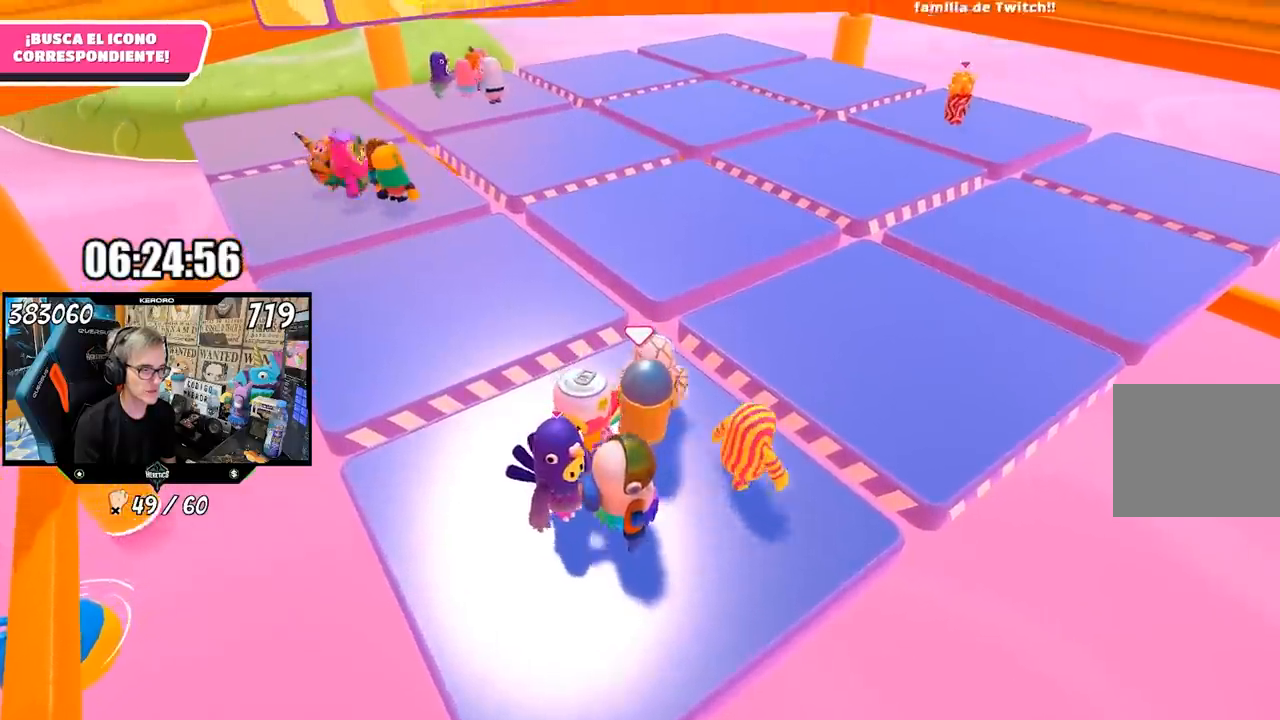
{"buttons": [], "left_stick": "up", "right_stick": "center", "events": [[350, "R2", "up"], [500, "right_stick", "center"]]}
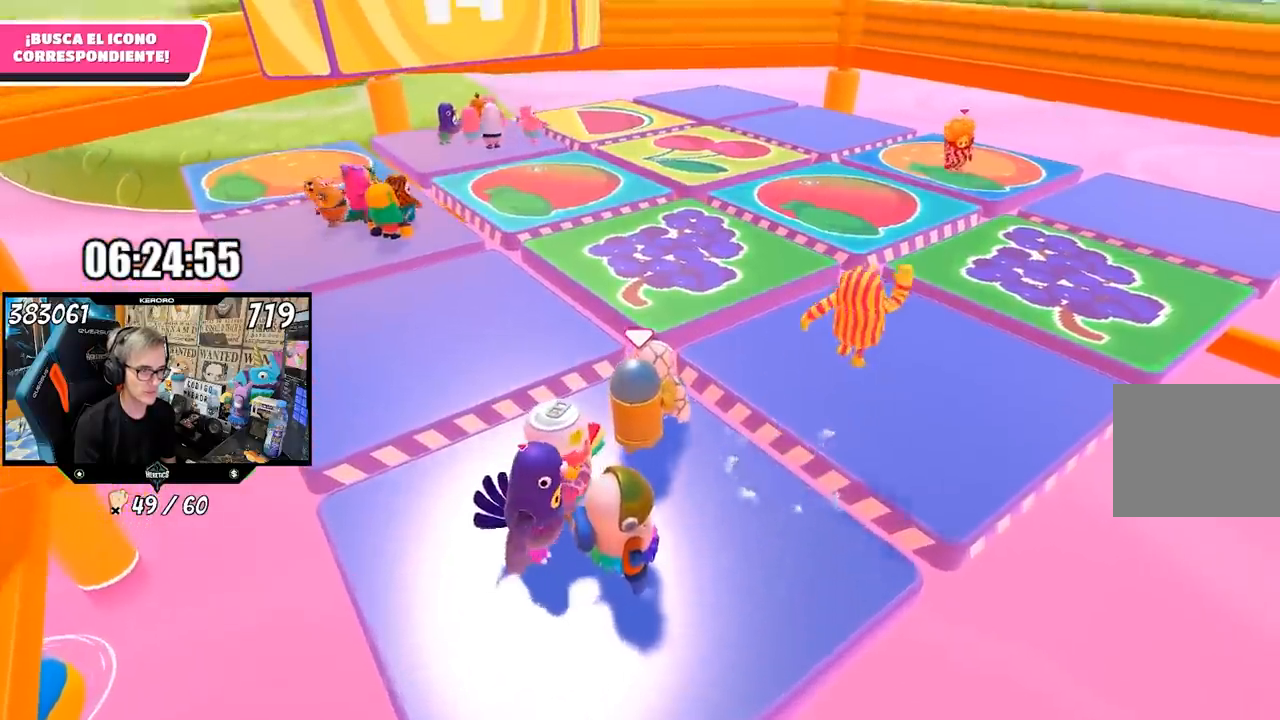
{"buttons": ["L1"], "left_stick": "up", "right_stick": "center", "events": [[483, "L1", "down"]]}
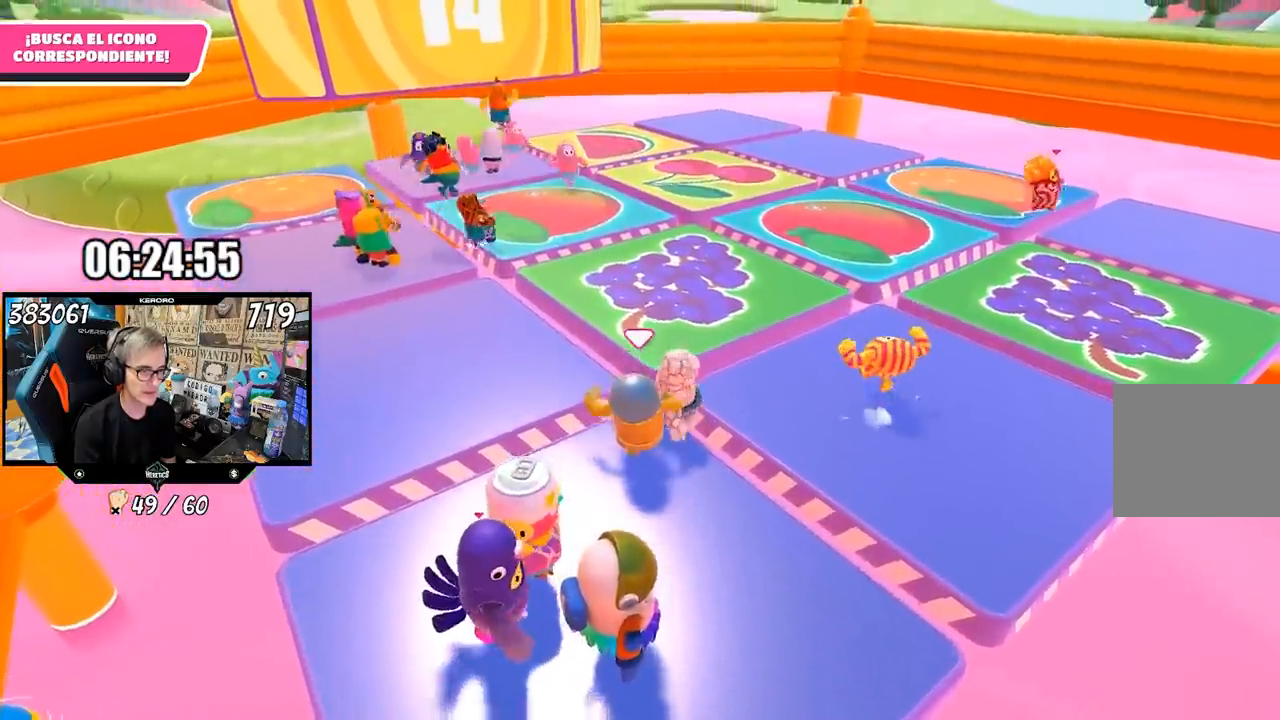
{"buttons": ["SQUARE"], "left_stick": "up", "right_stick": "center", "events": [[100, "L1", "up"], [217, "left_stick", "up-right"], [250, "CROSS", "down"], [317, "L1", "down"], [317, "left_stick", "up"], [383, "CROSS", "up"], [483, "L1", "up"], [483, "SQUARE", "down"]]}
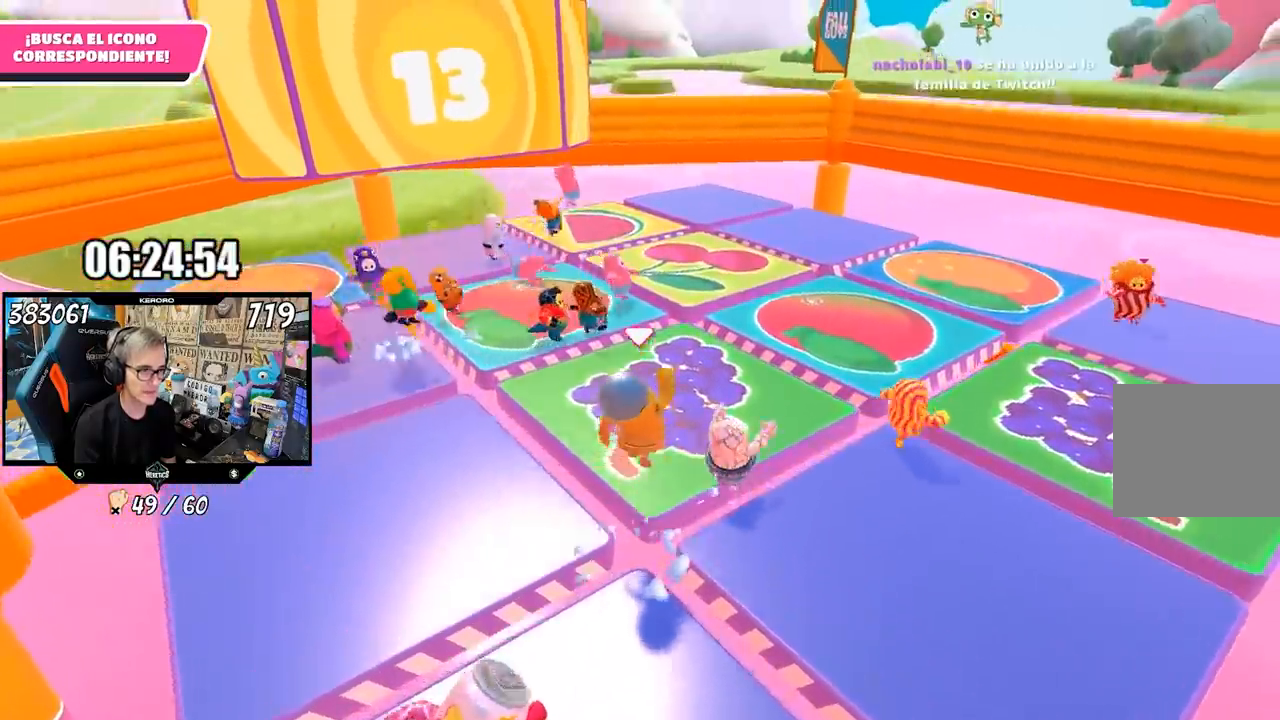
{"buttons": ["L1"], "left_stick": "center", "right_stick": "center", "events": [[17, "left_stick", "up-right"], [183, "left_stick", "center"], [217, "SQUARE", "up"], [500, "L1", "down"]]}
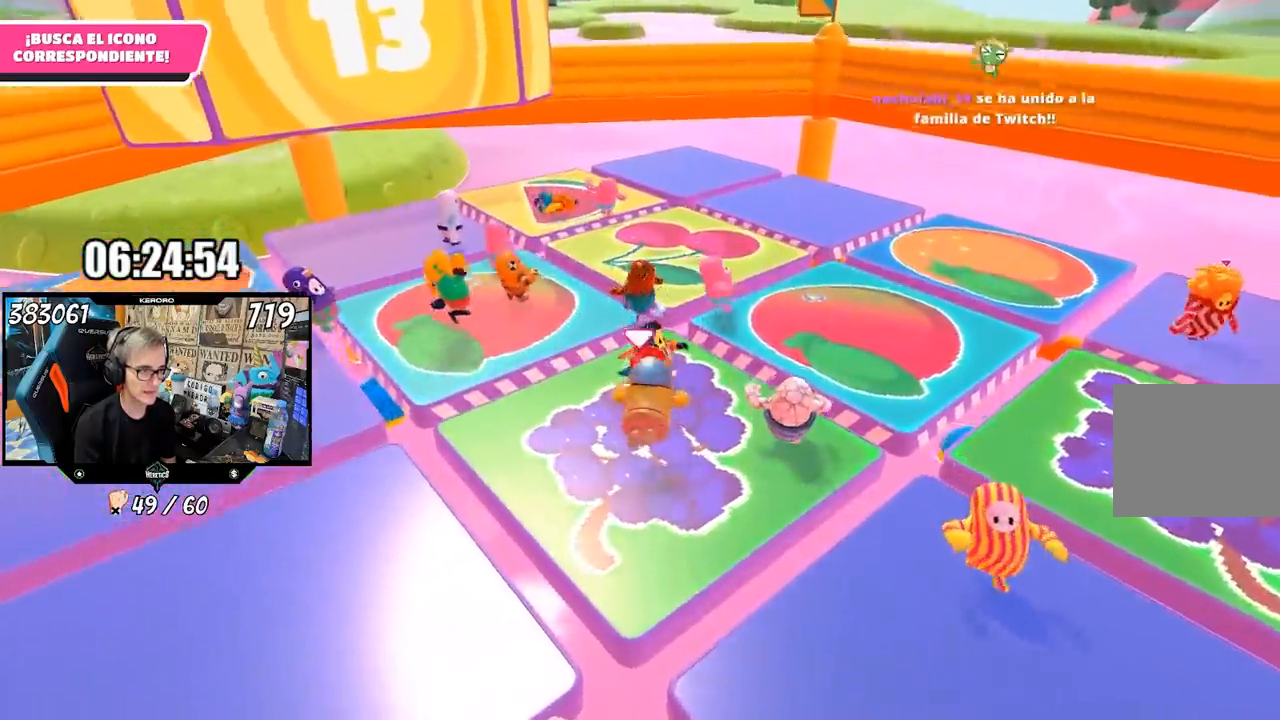
{"buttons": [], "left_stick": "up", "right_stick": "center", "events": [[17, "L1", "up"], [83, "right_stick", "up"], [217, "L1", "down"], [300, "L1", "up"], [300, "left_stick", "up-left"], [333, "right_stick", "center"], [350, "left_stick", "up"], [383, "L1", "down"], [483, "L1", "up"]]}
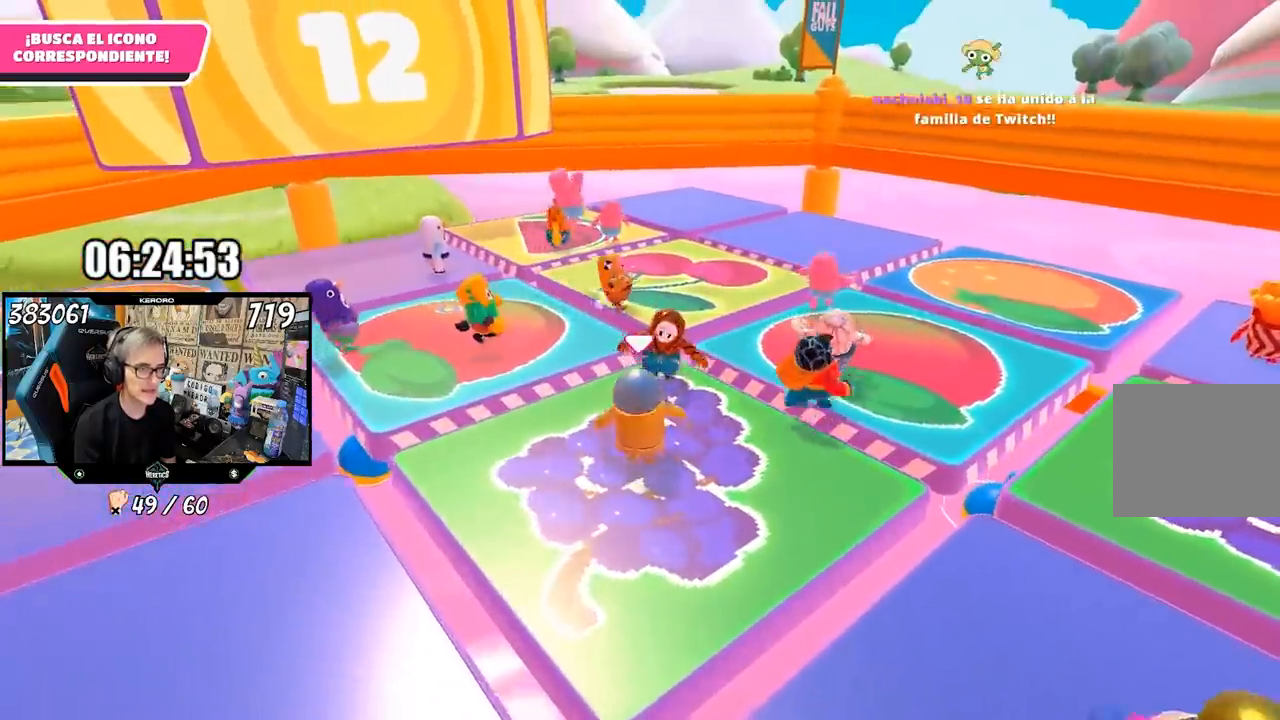
{"buttons": [], "left_stick": "up", "right_stick": "center", "events": [[17, "L1", "down"], [33, "L1", "up"], [150, "right_stick", "up-left"], [317, "right_stick", "center"], [417, "L1", "down"], [500, "L1", "up"]]}
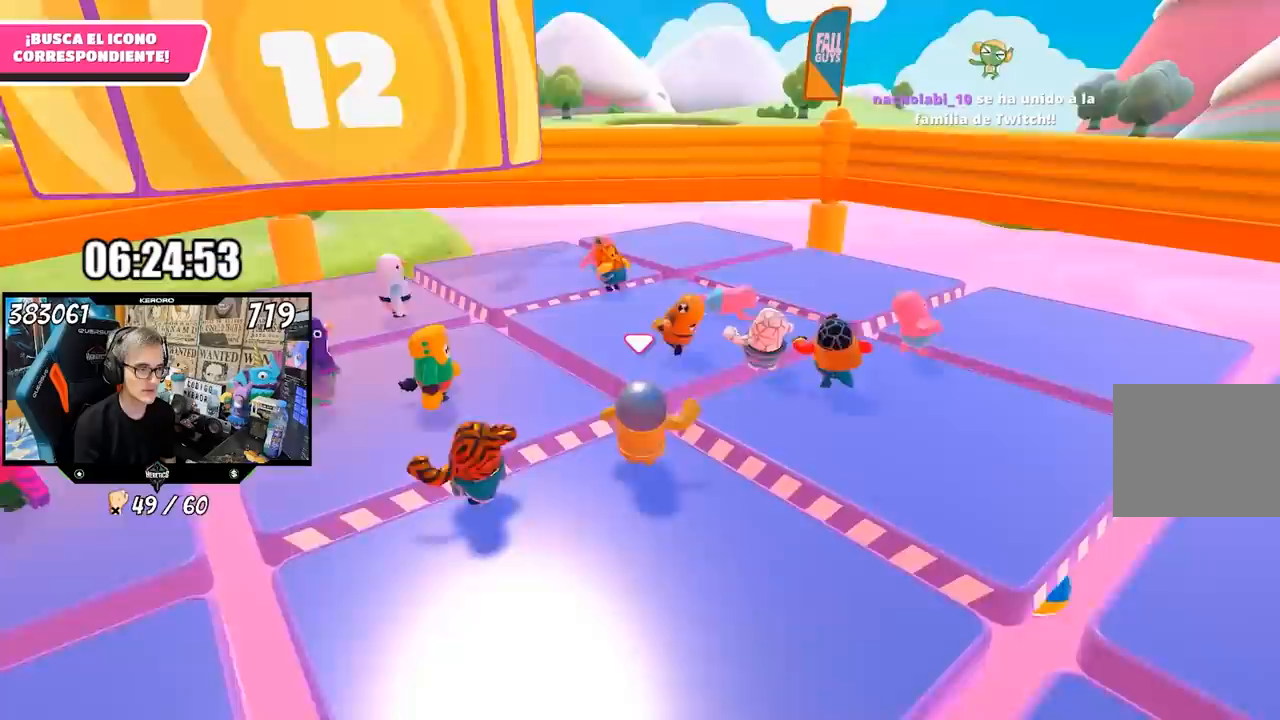
{"buttons": [], "left_stick": "down-right", "right_stick": "left", "events": [[133, "left_stick", "up-left"], [283, "left_stick", "left"], [417, "left_stick", "down-right"], [483, "right_stick", "left"]]}
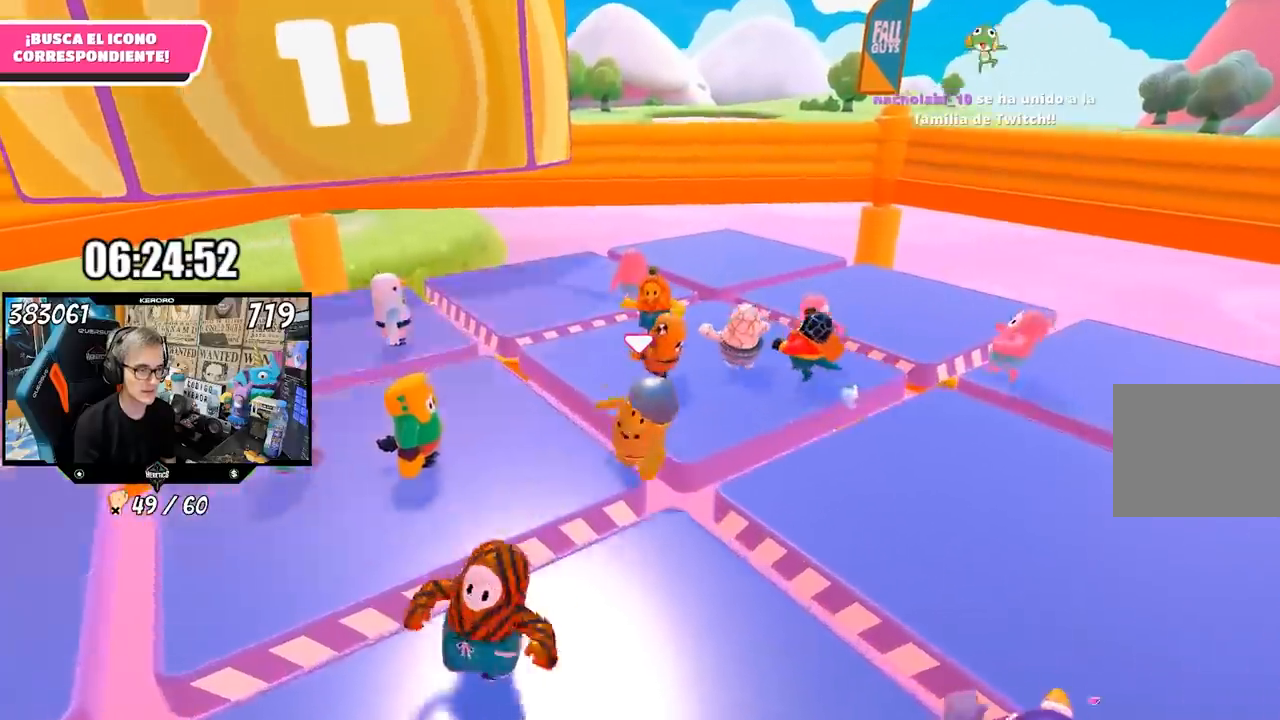
{"buttons": [], "left_stick": "down-right", "right_stick": "left", "events": []}
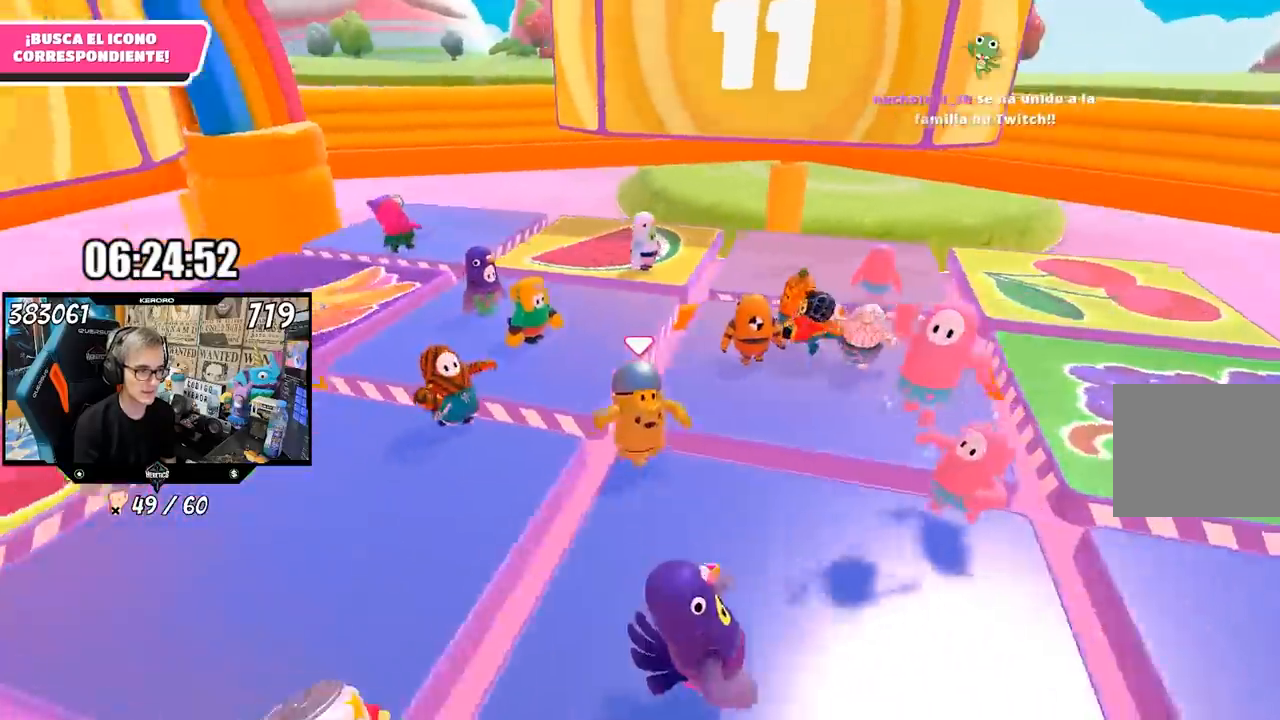
{"buttons": [], "left_stick": "up", "right_stick": "center", "events": [[50, "left_stick", "down-left"], [117, "left_stick", "left"], [250, "right_stick", "center"], [283, "left_stick", "up"]]}
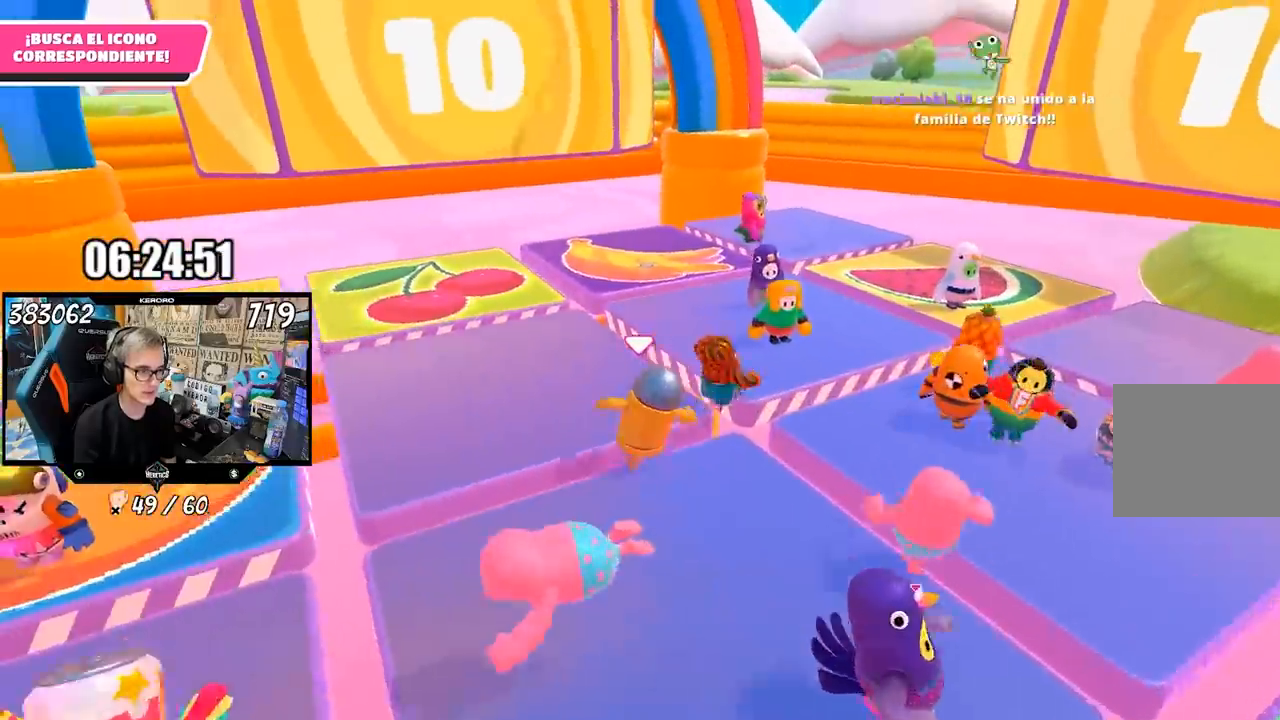
{"buttons": ["CROSS"], "left_stick": "right", "right_stick": "center", "events": [[50, "left_stick", "center"], [183, "left_stick", "left"], [317, "left_stick", "right"], [450, "CROSS", "down"]]}